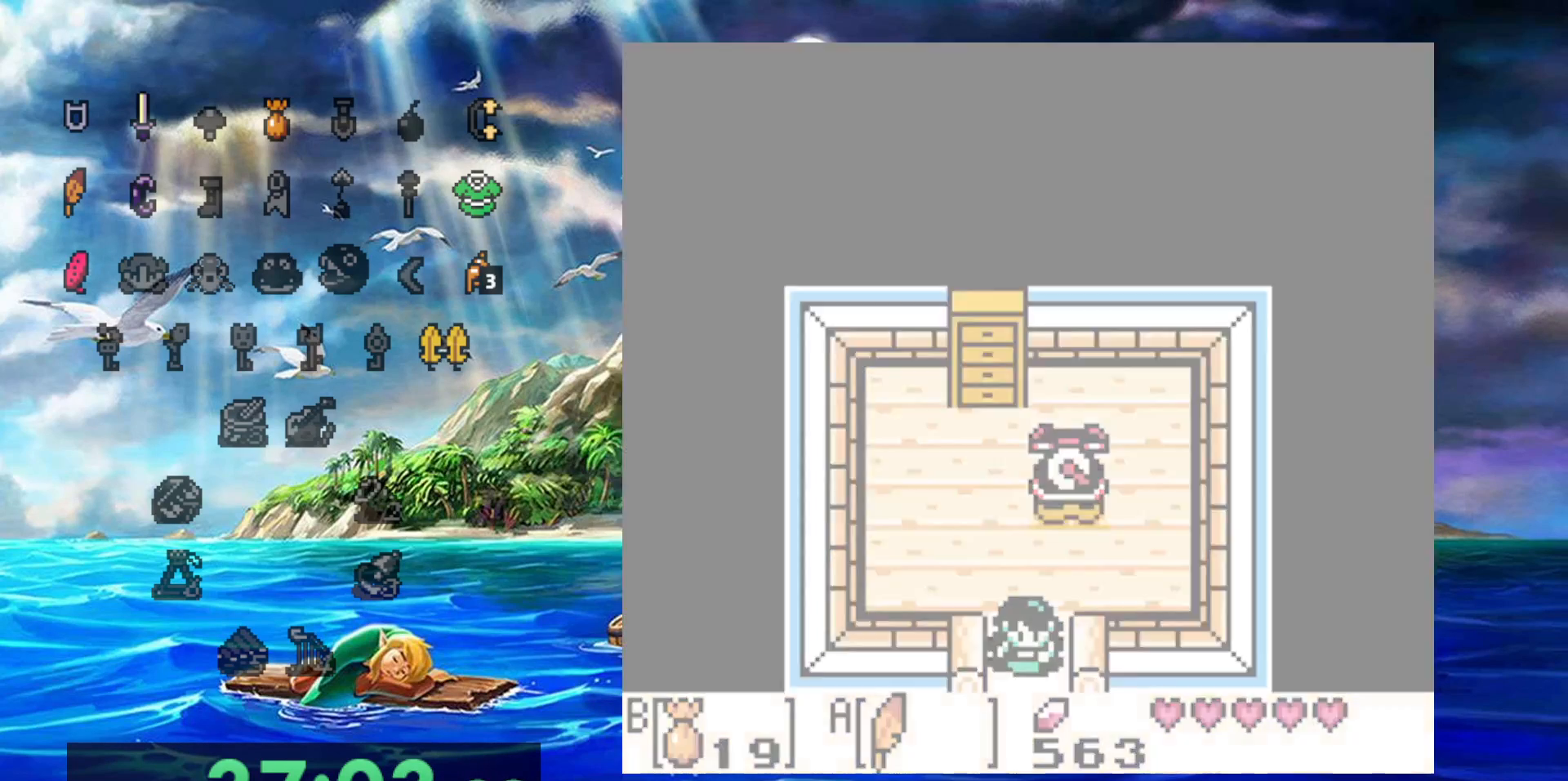
Gameplay with a controller (Nintendo layout); each line is a JSON object with the inputs held at the frame after it. "events" lists button and stick changes between this image and that frame as [ms after this image, input, new state], when the widget could be followed in between. Not read: A DPAD_DOWN DPAD_LEFT L3 R3.
{"buttons": [], "events": []}
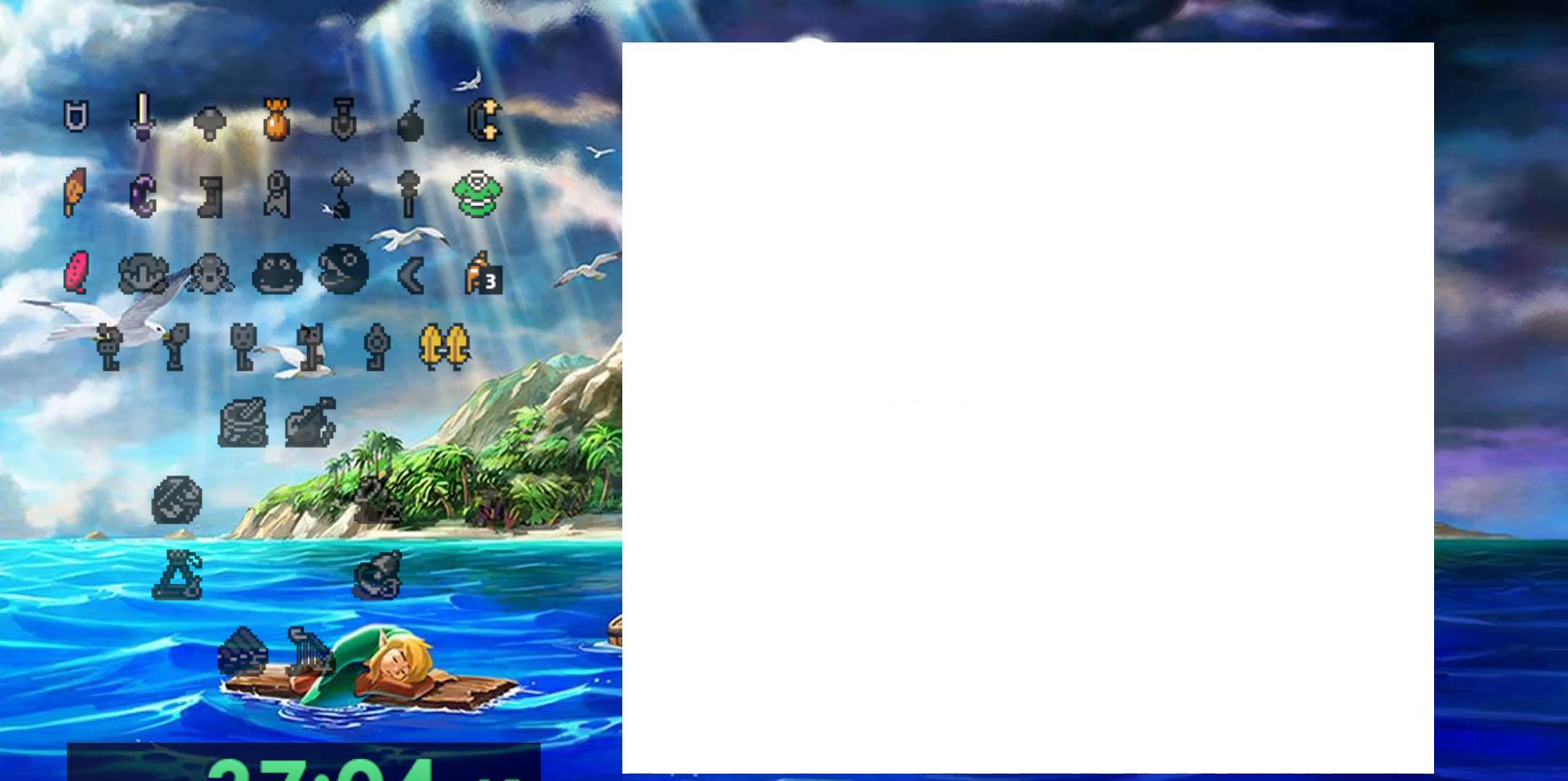
{"buttons": [], "events": []}
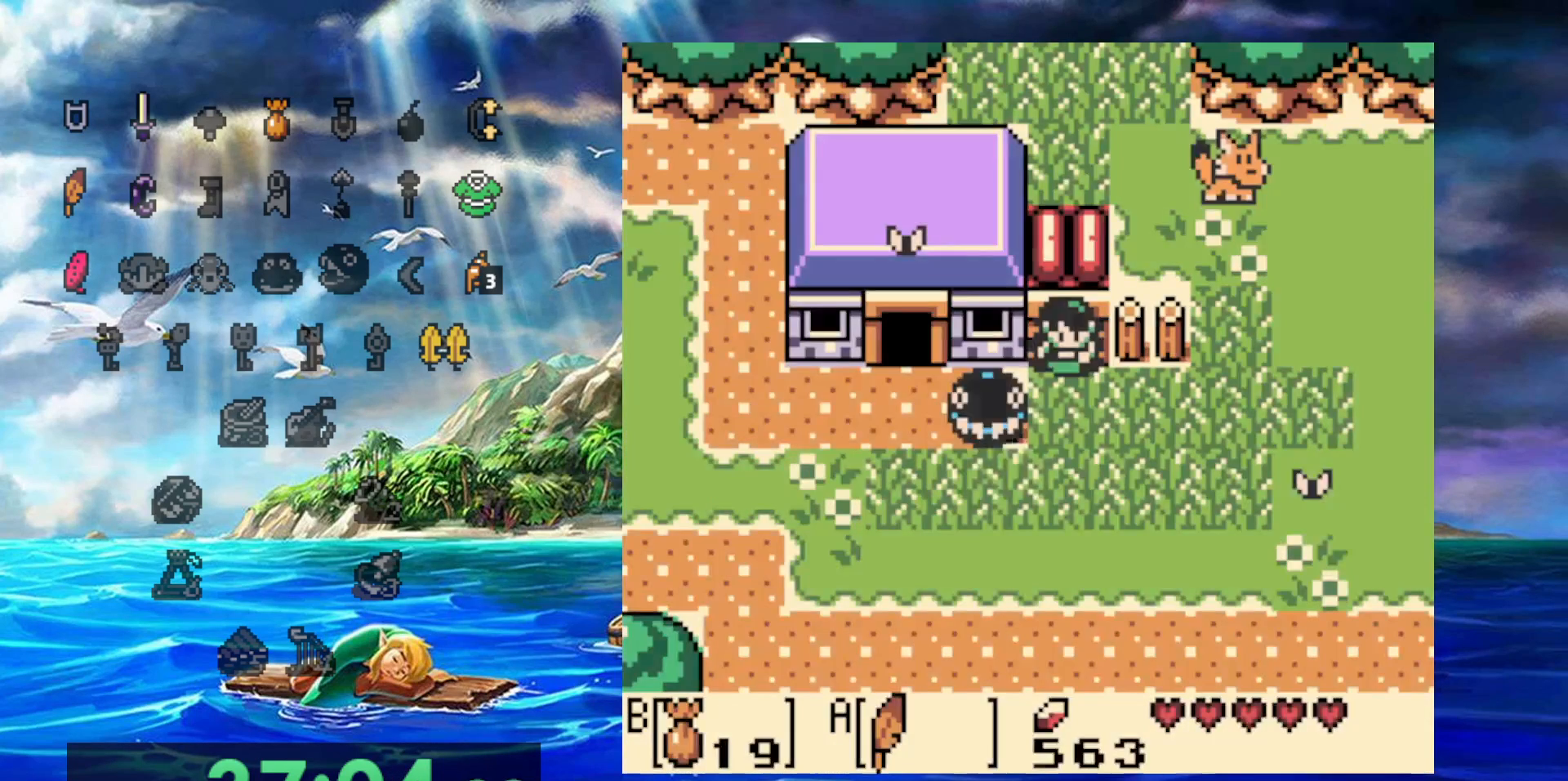
{"buttons": [], "events": []}
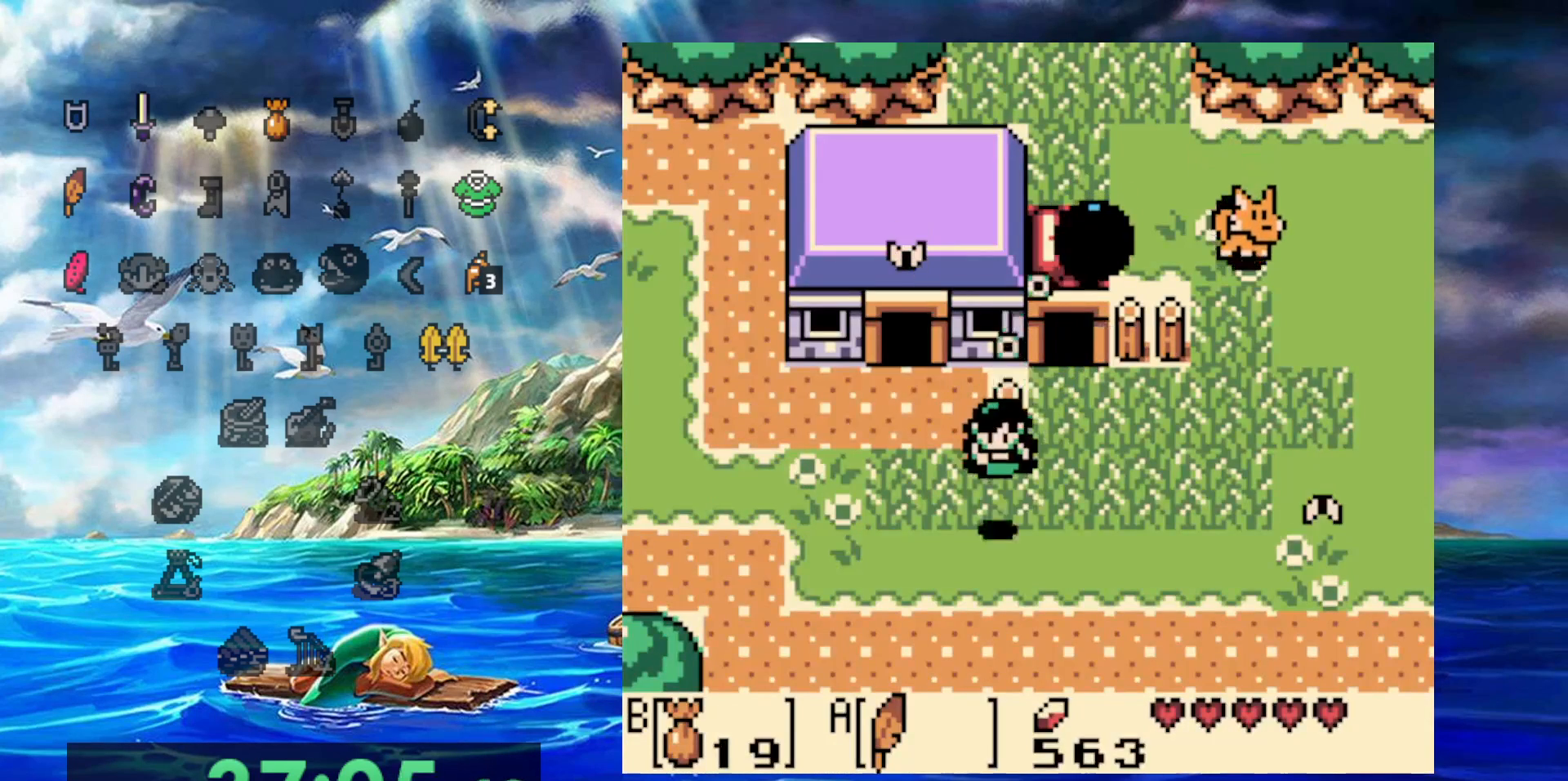
{"buttons": ["DPAD_UP"], "events": [[167, "DPAD_UP", "down"]]}
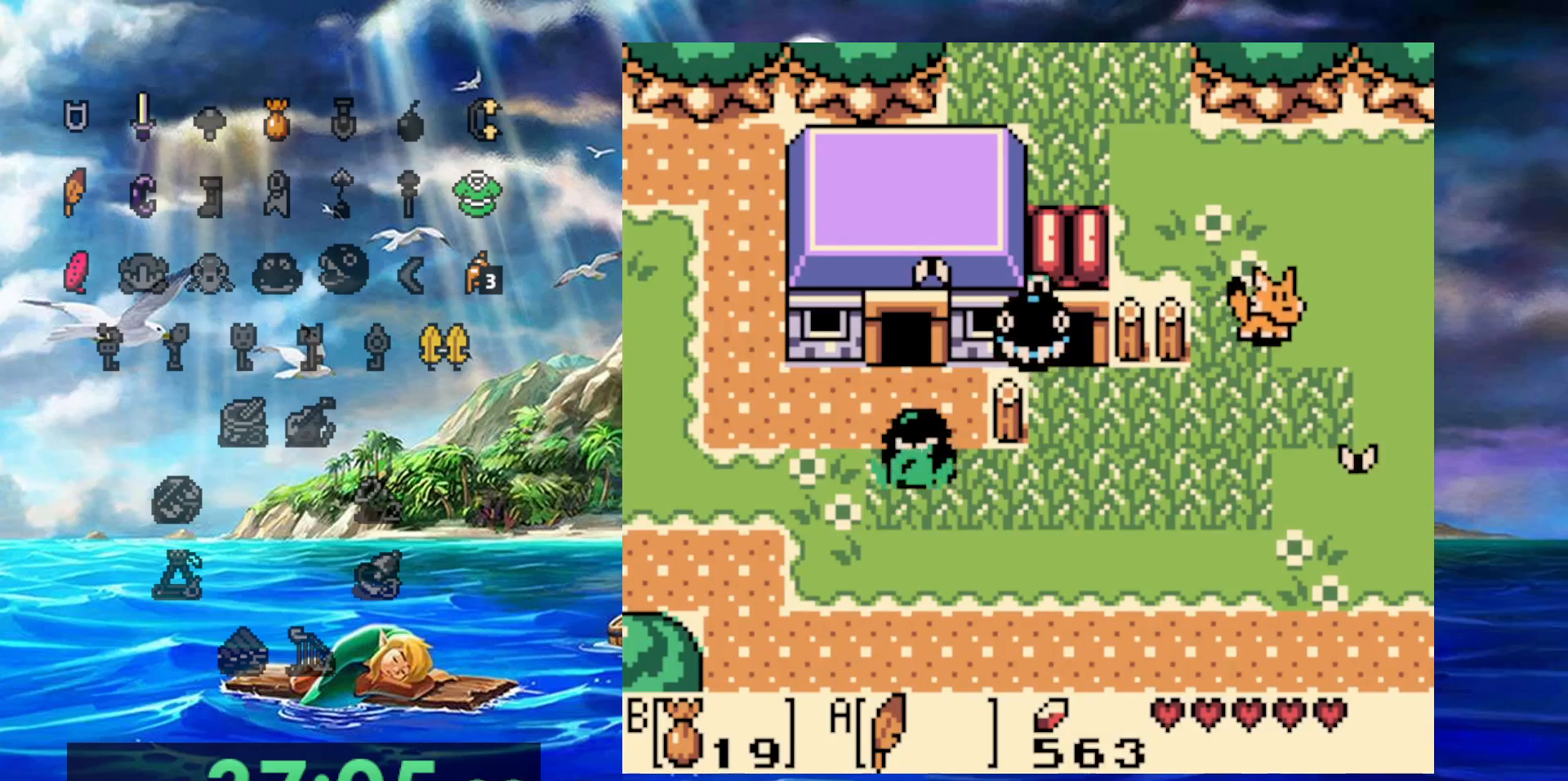
{"buttons": ["DPAD_UP"], "events": []}
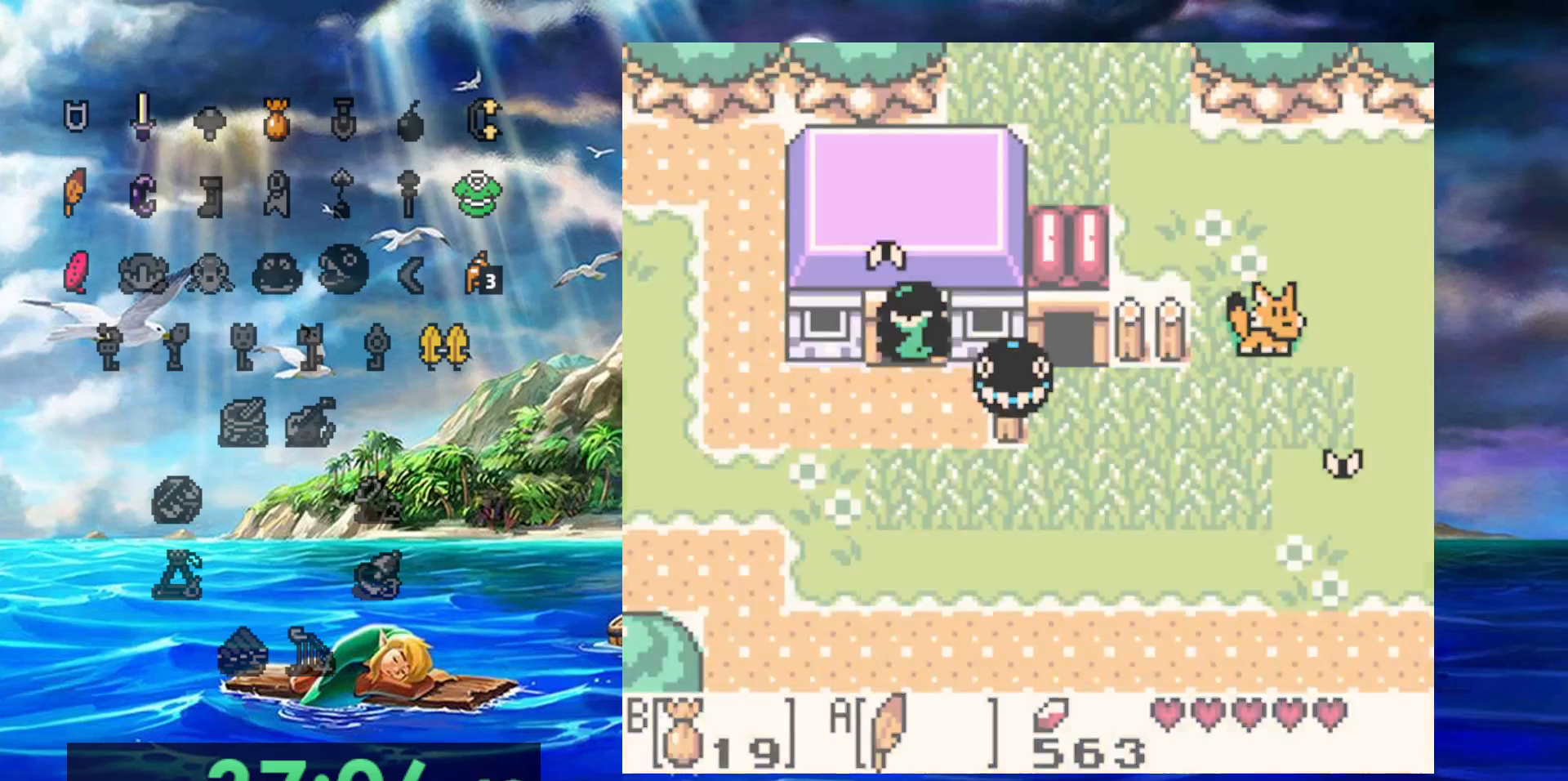
{"buttons": [], "events": [[217, "DPAD_UP", "up"]]}
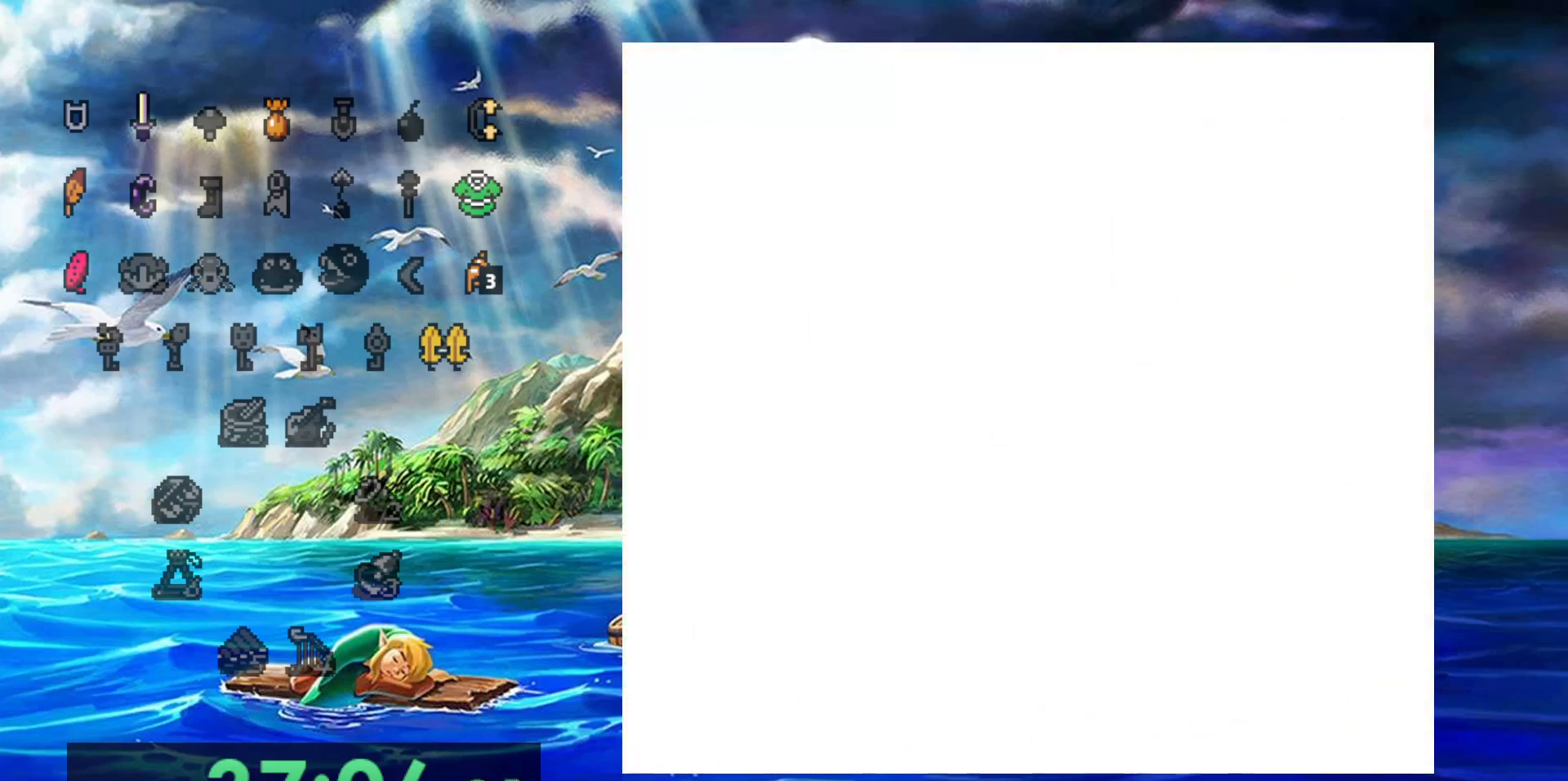
{"buttons": [], "events": []}
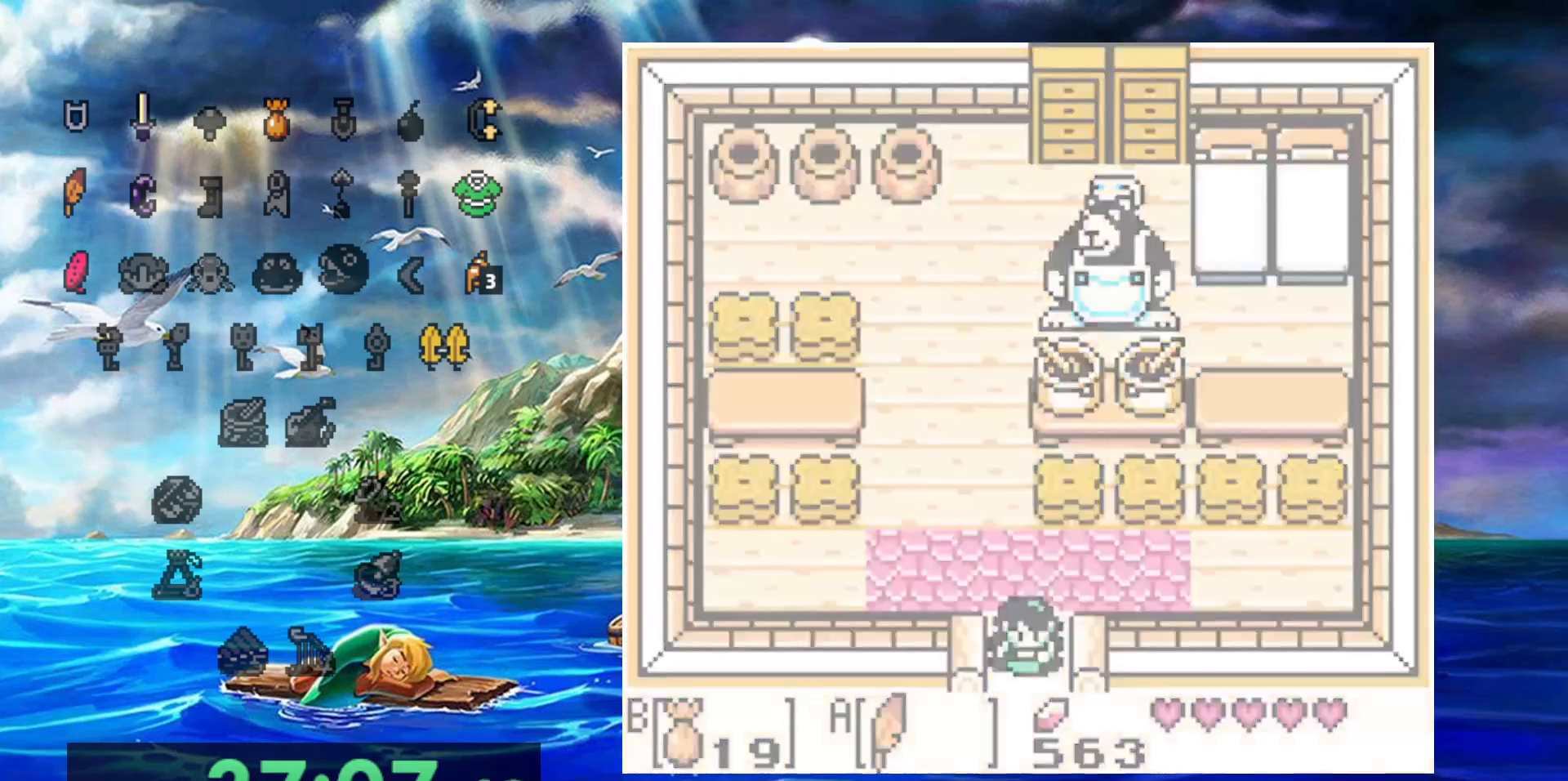
{"buttons": [], "events": []}
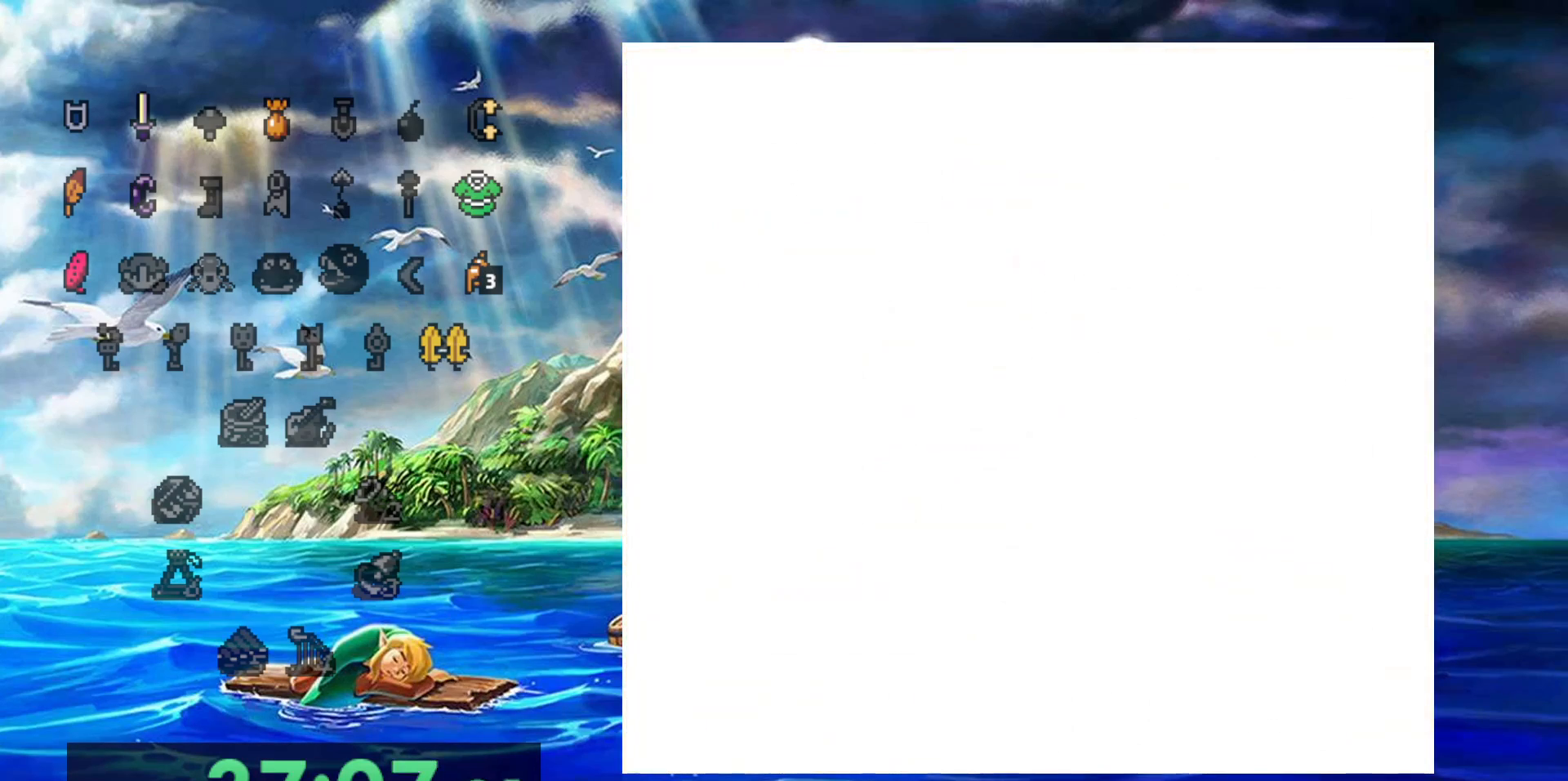
{"buttons": [], "events": []}
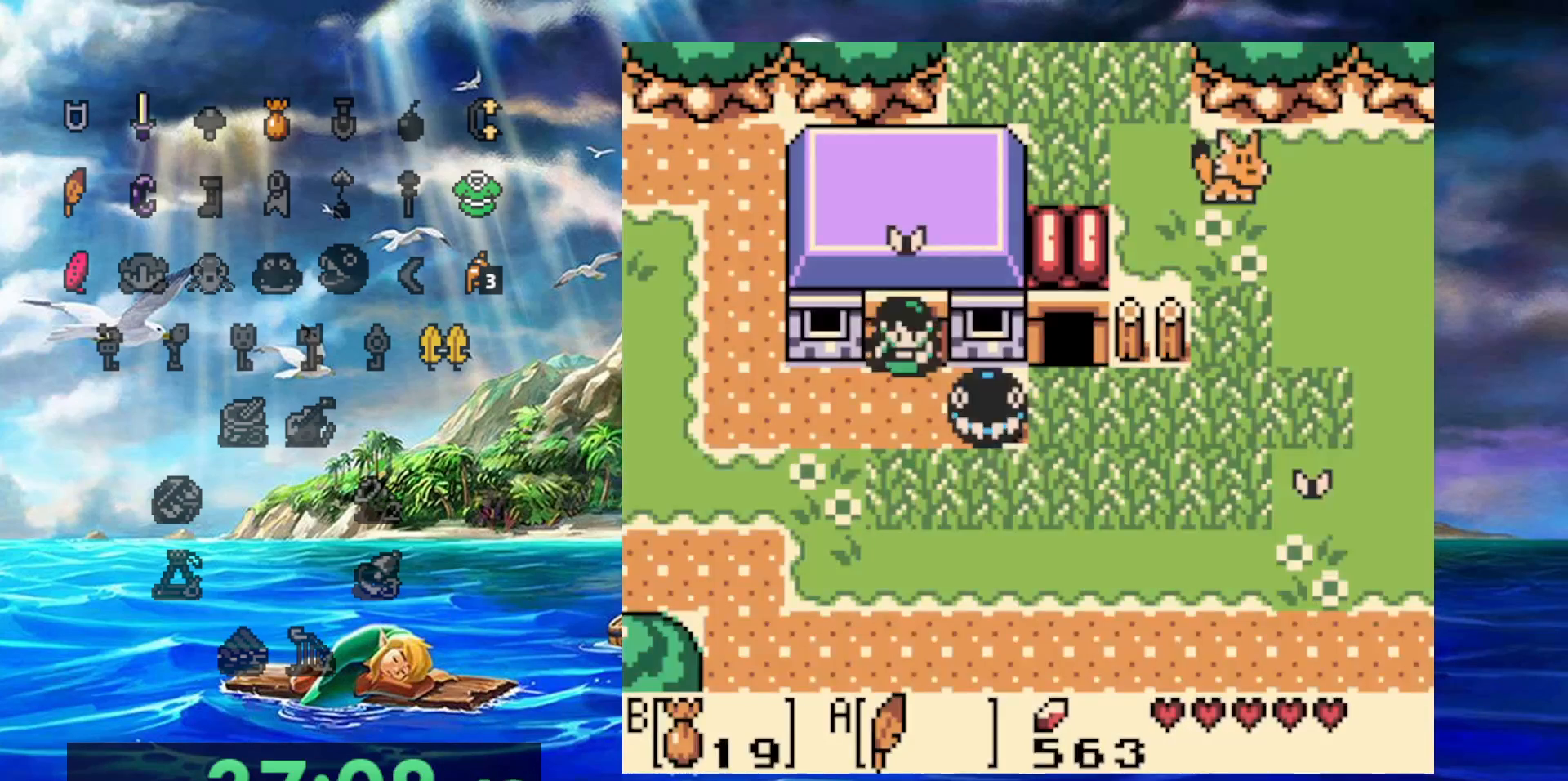
{"buttons": [], "events": []}
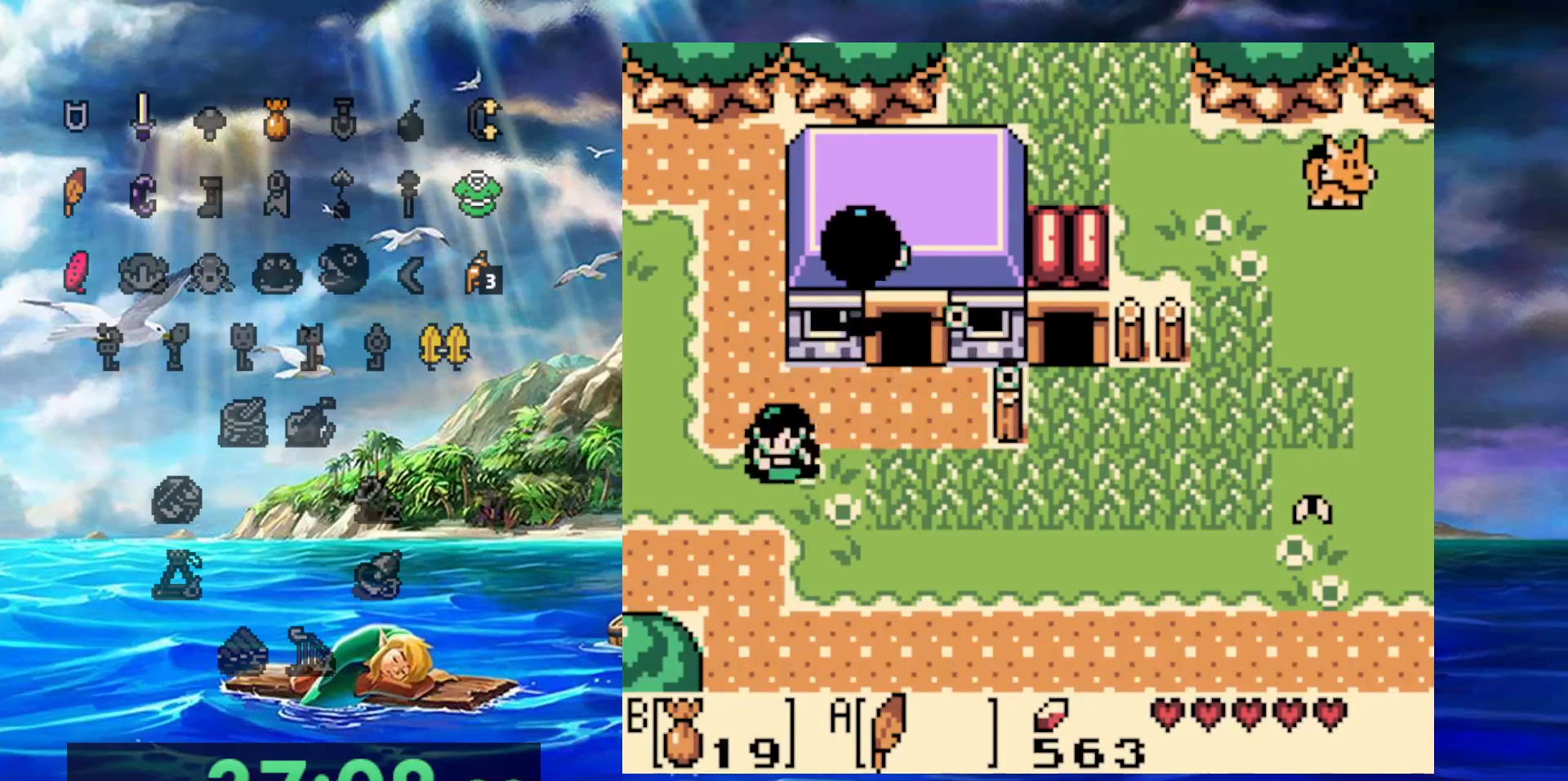
{"buttons": [], "events": []}
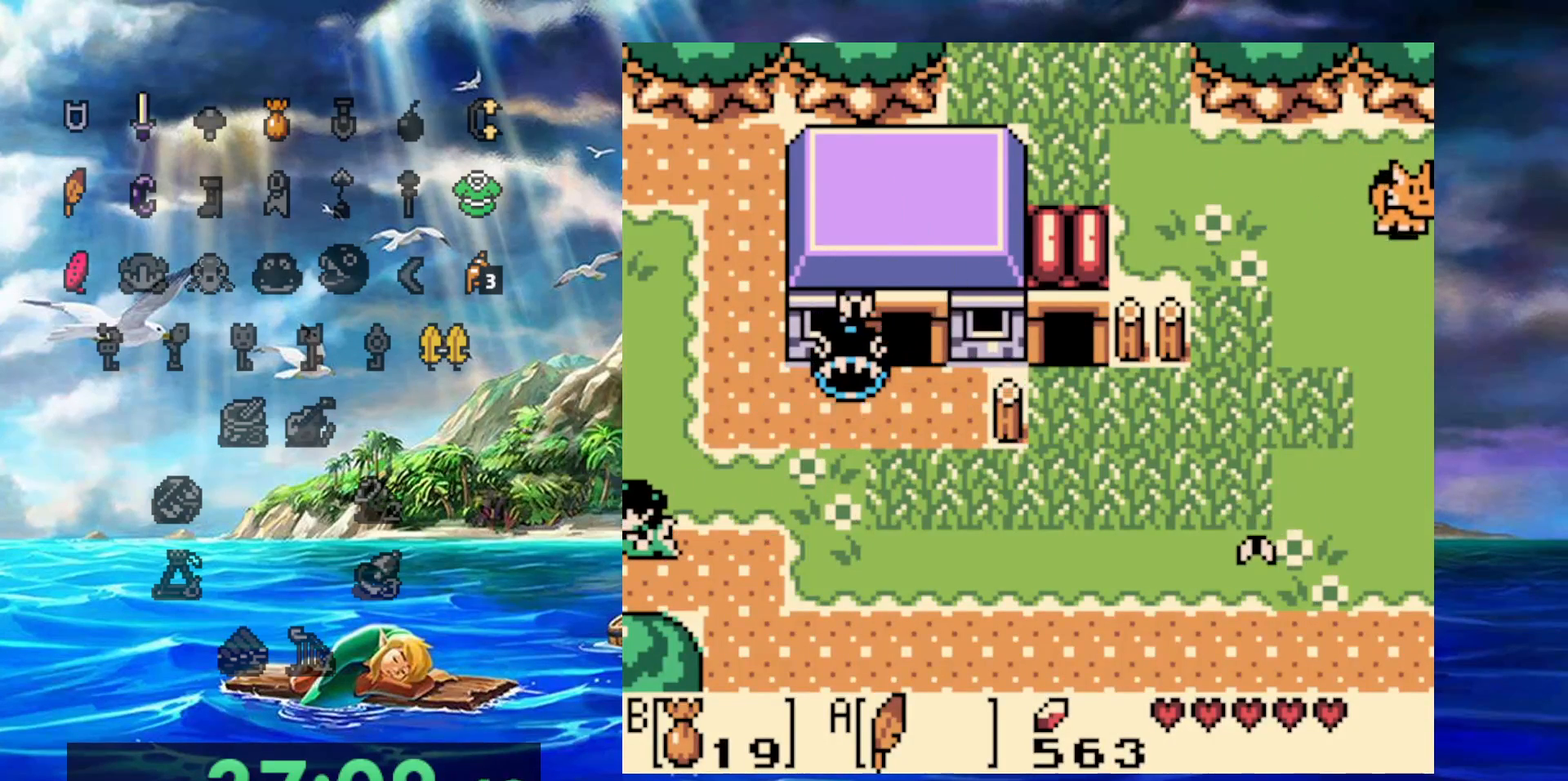
{"buttons": ["DPAD_RIGHT"], "events": [[317, "DPAD_RIGHT", "down"]]}
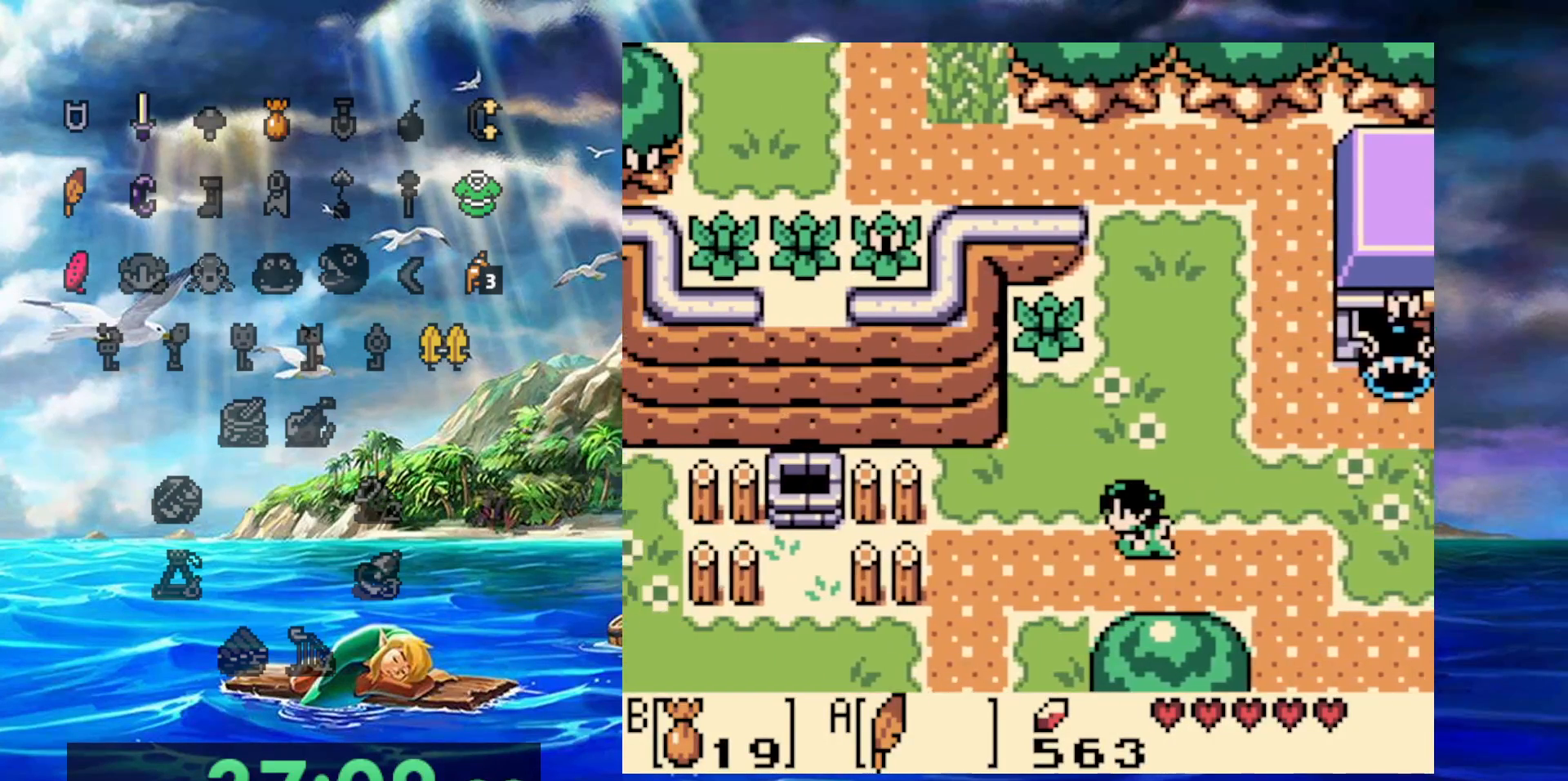
{"buttons": [], "events": [[217, "DPAD_RIGHT", "up"]]}
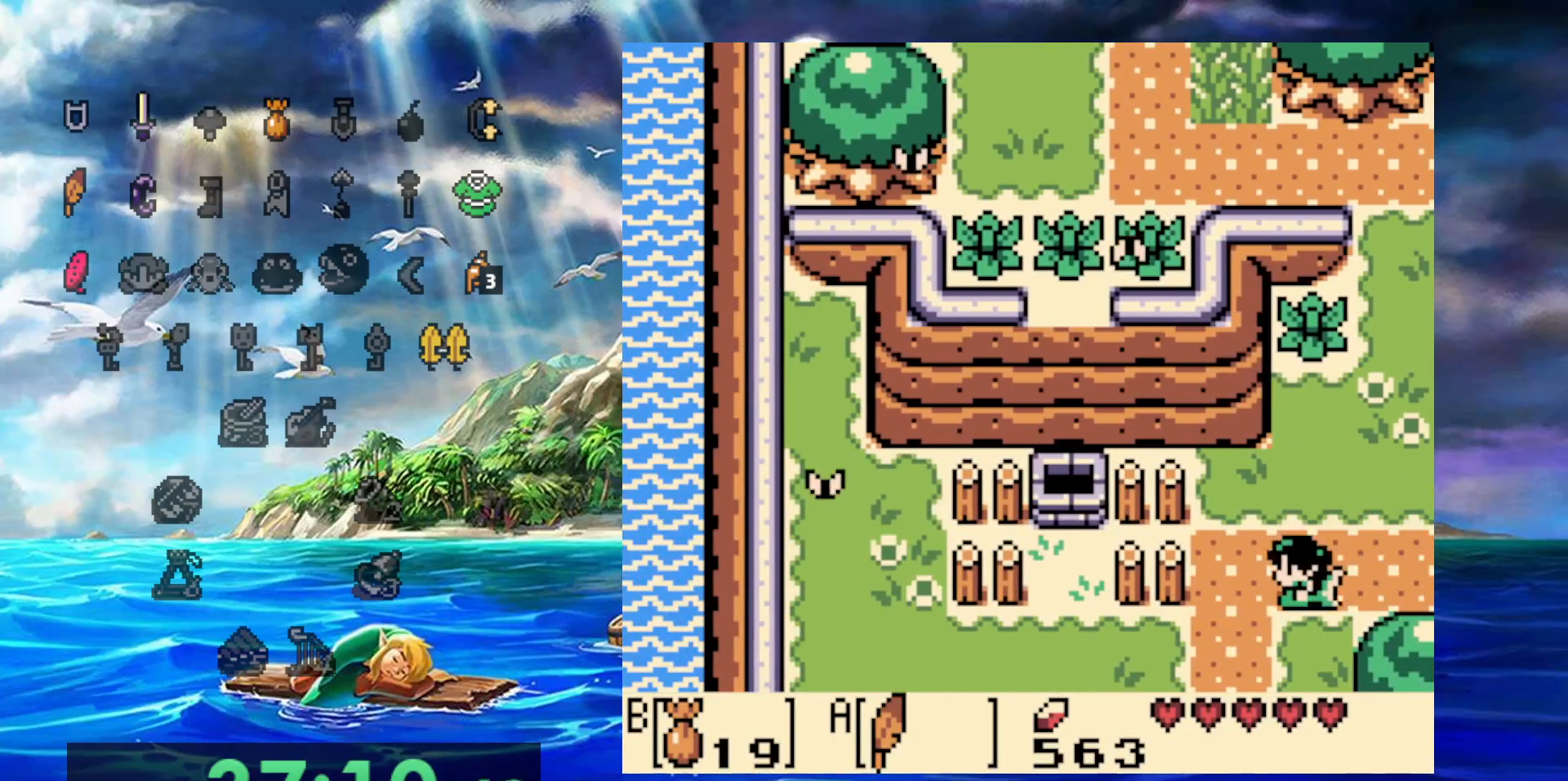
{"buttons": [], "events": []}
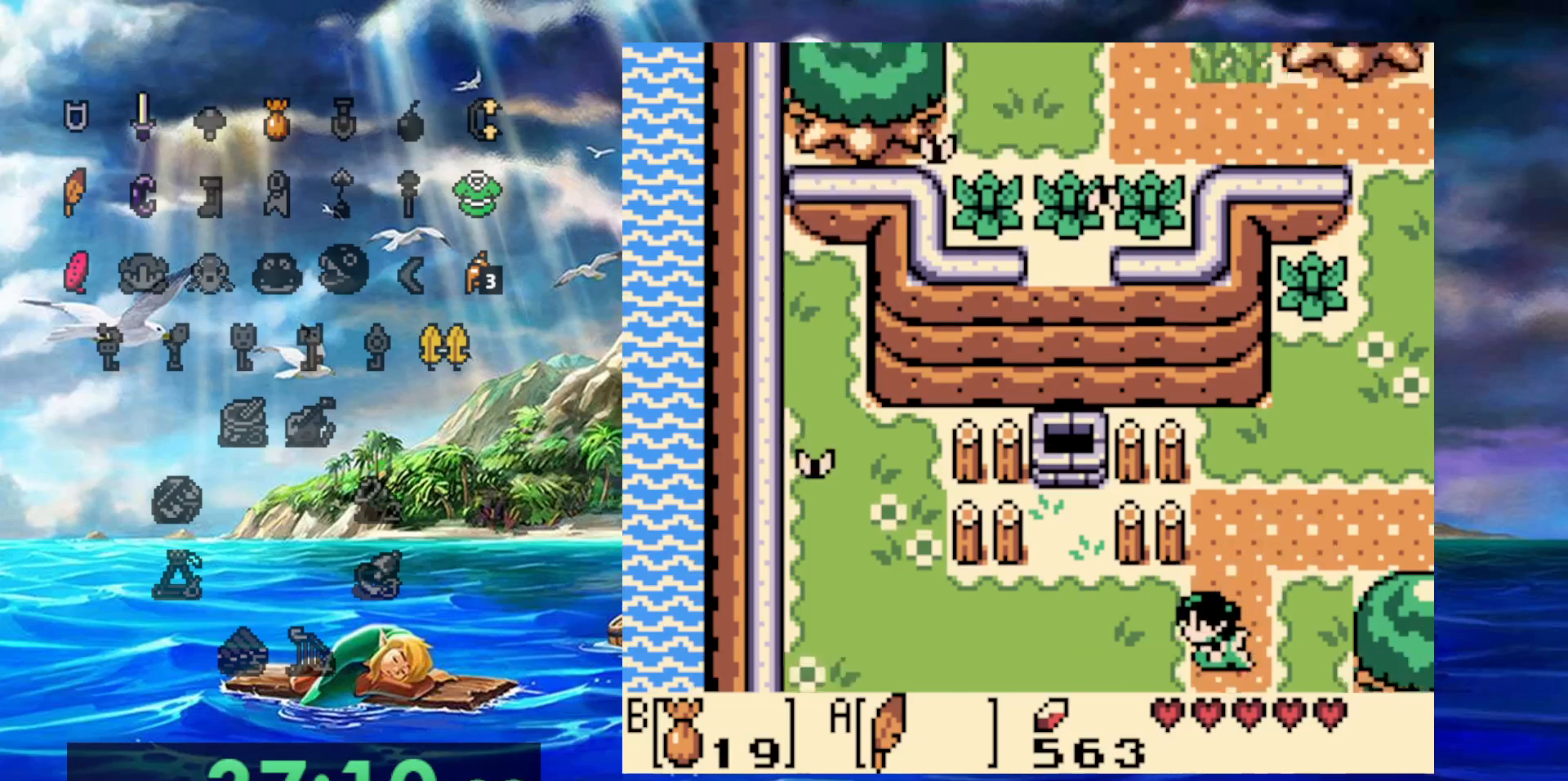
{"buttons": [], "events": []}
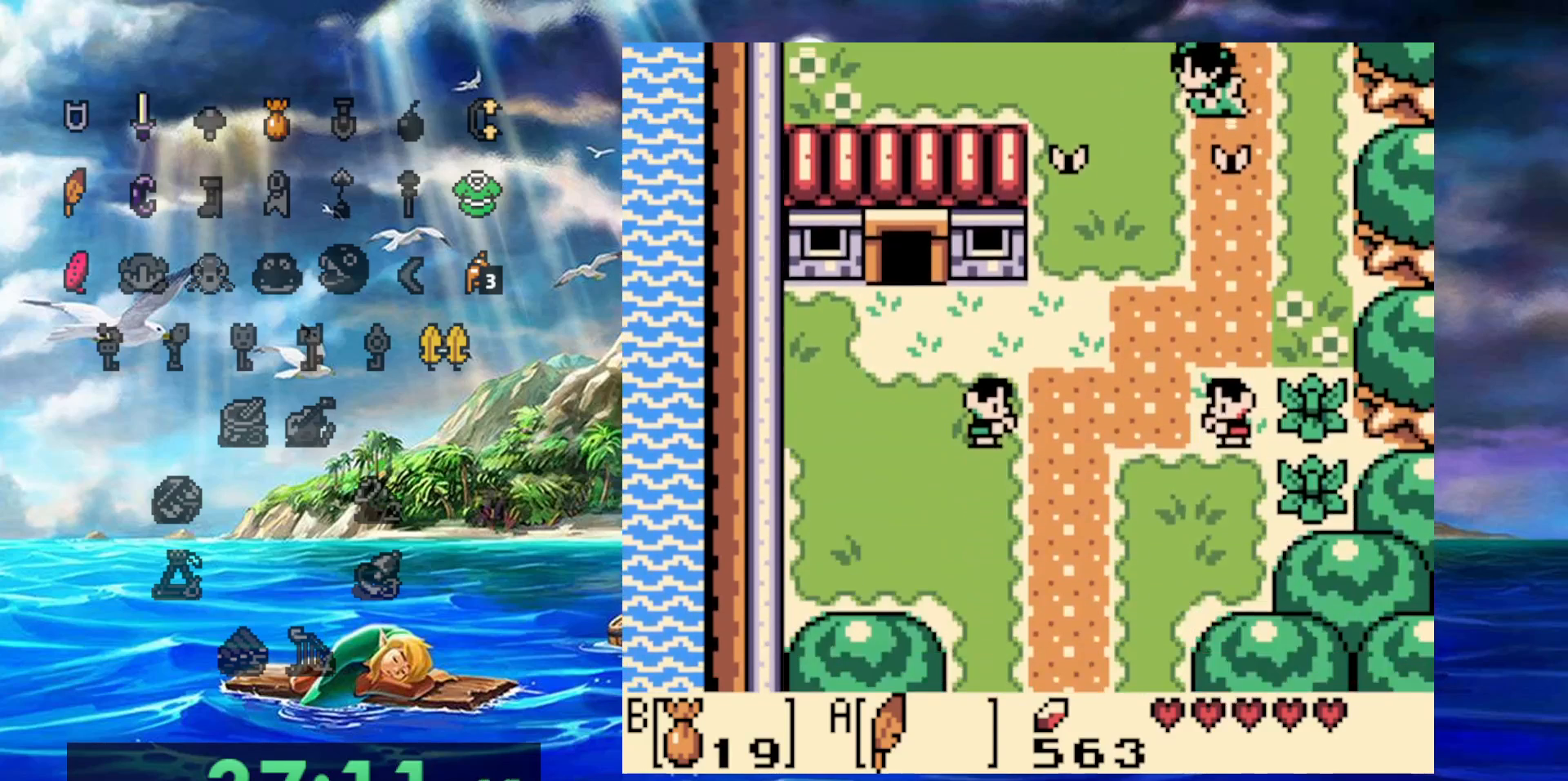
{"buttons": [], "events": []}
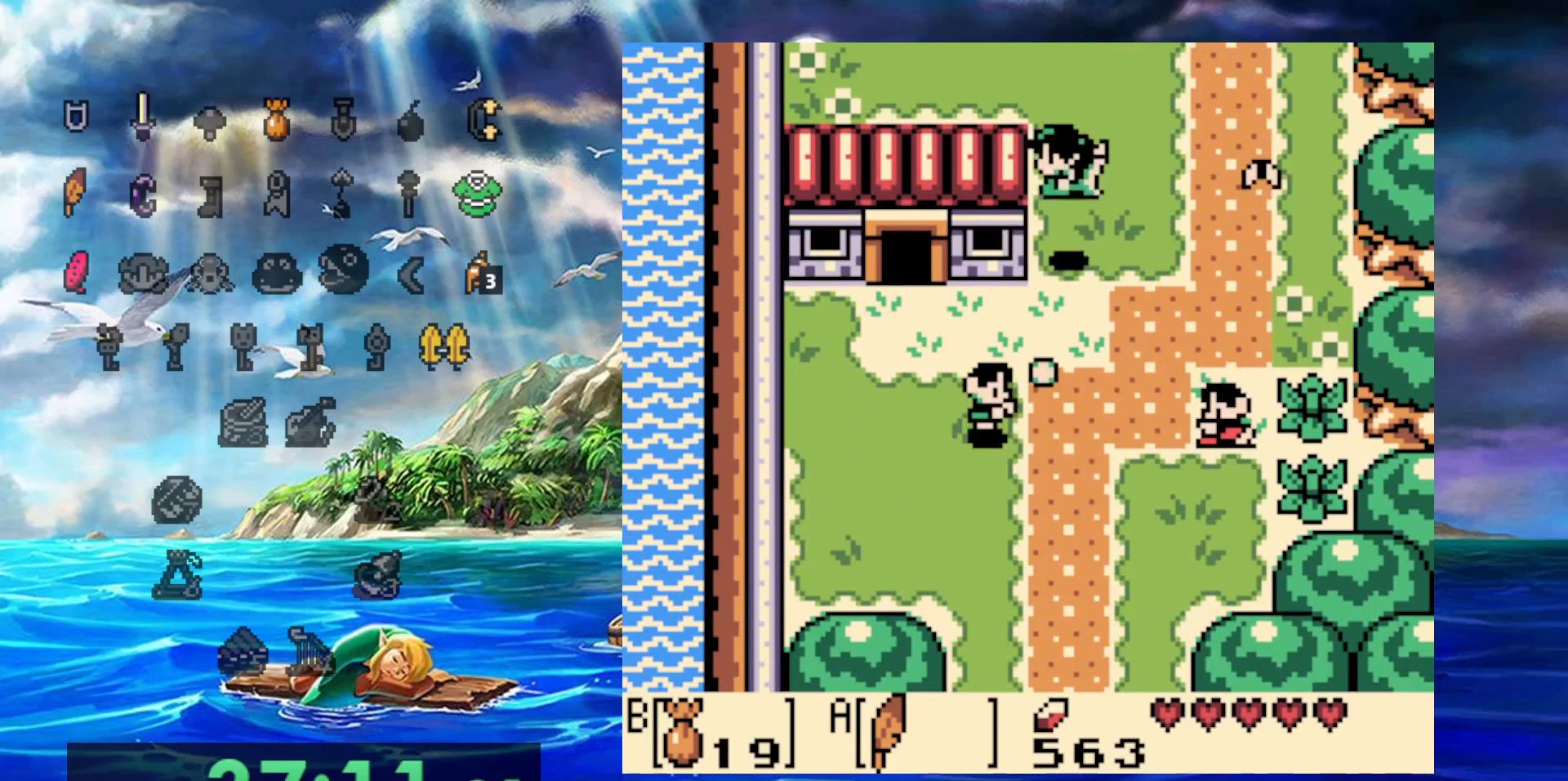
{"buttons": [], "events": []}
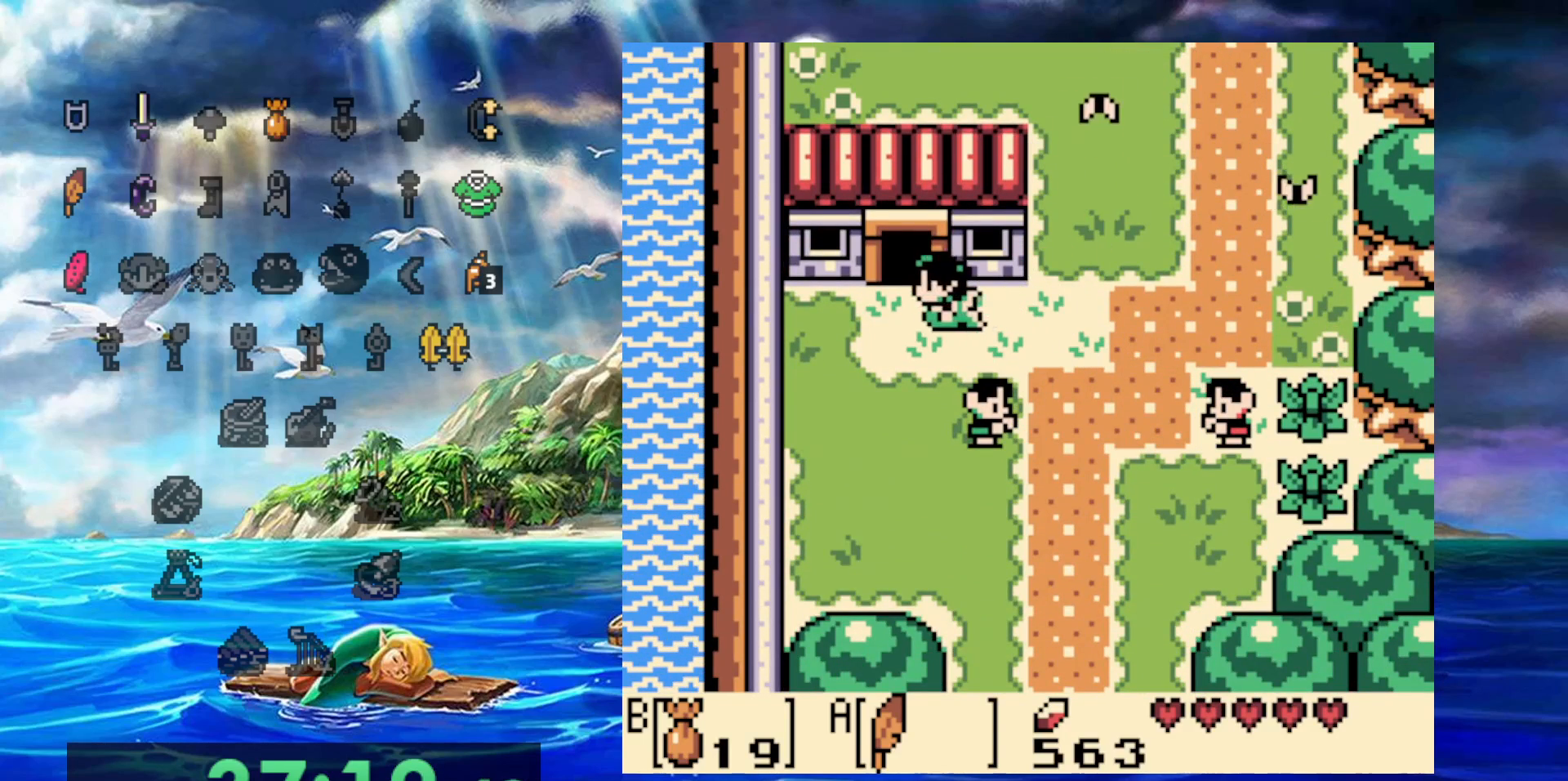
{"buttons": ["DPAD_UP"], "events": [[100, "DPAD_UP", "down"]]}
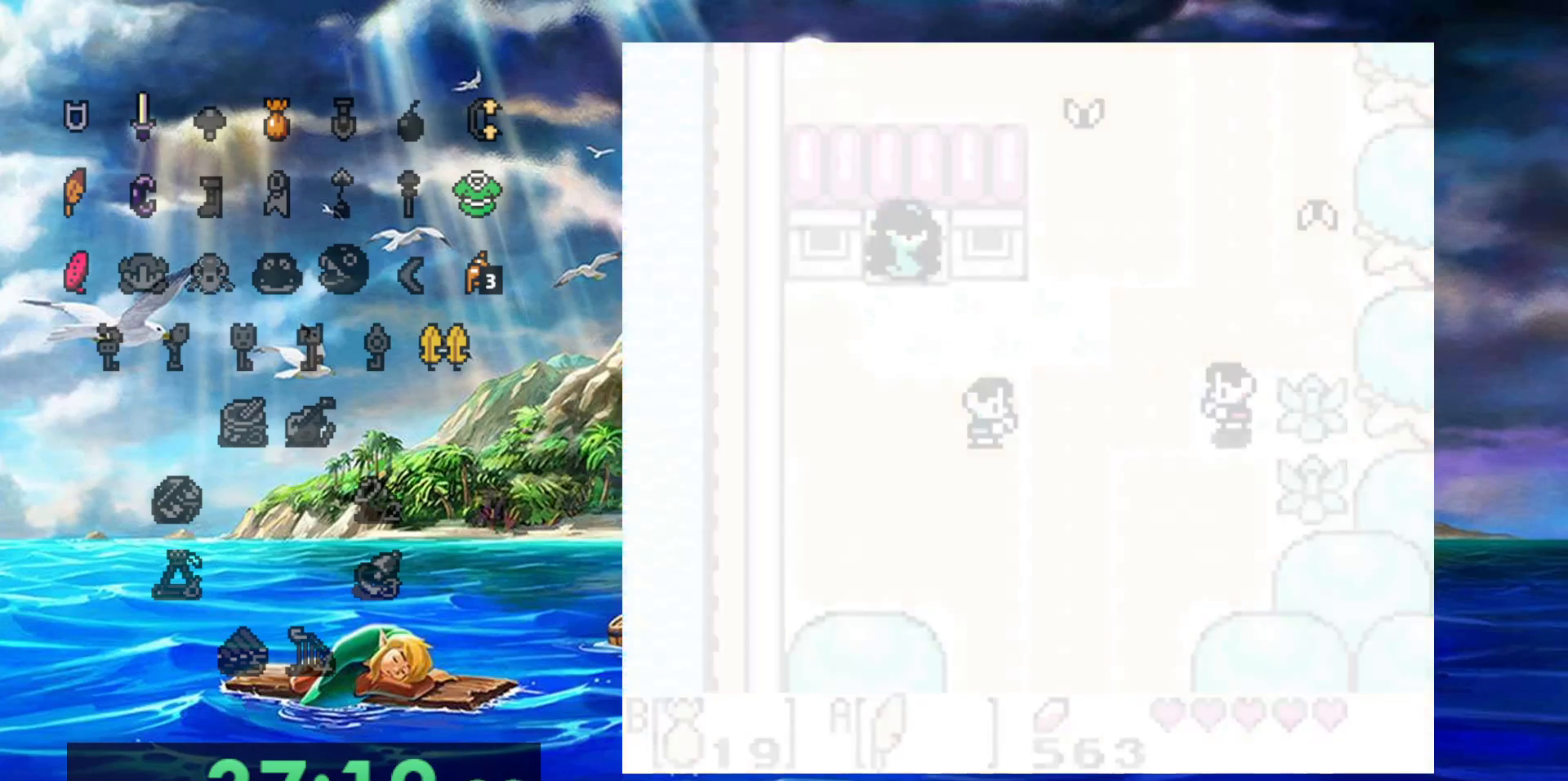
{"buttons": ["DPAD_UP"], "events": []}
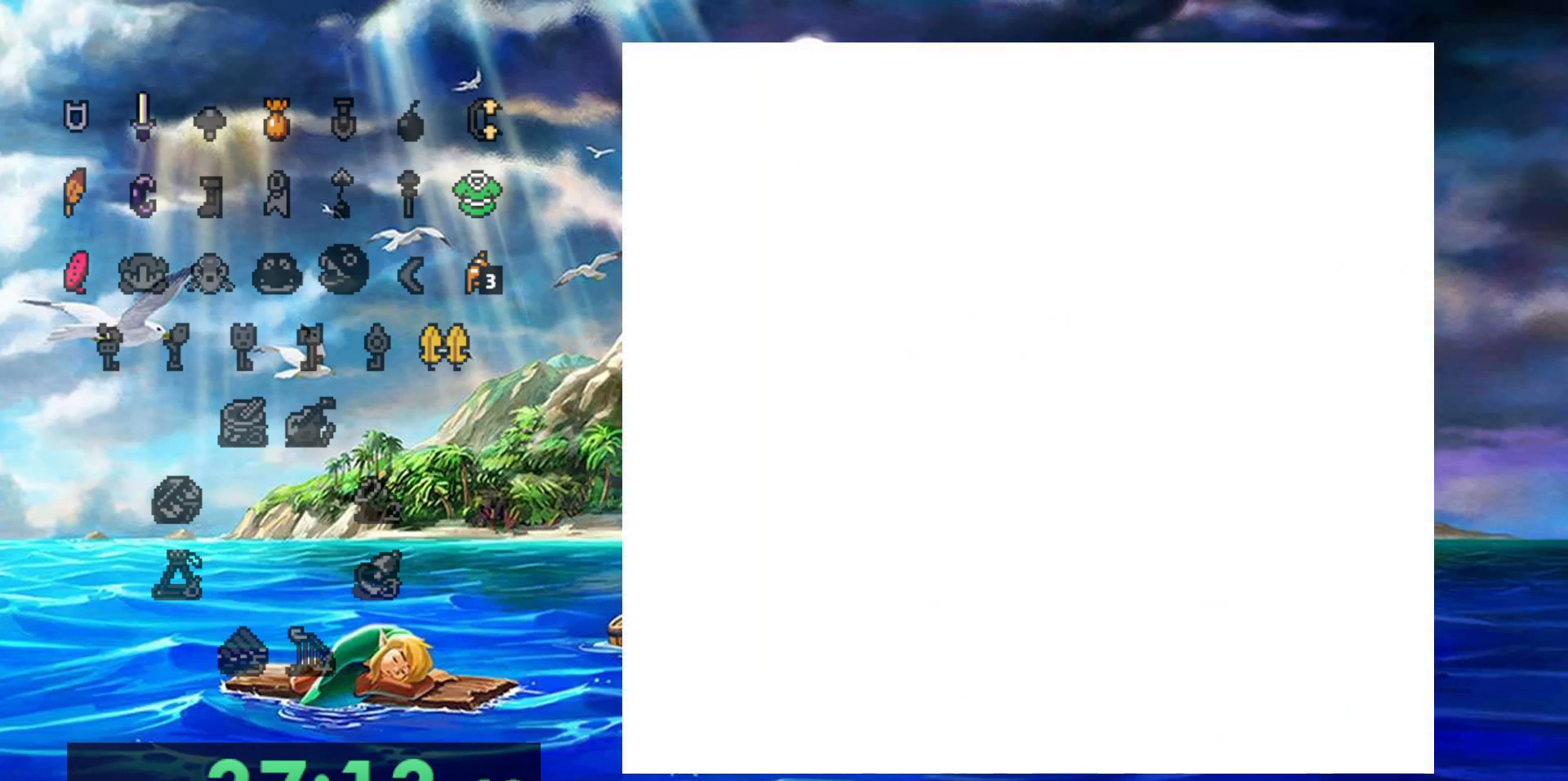
{"buttons": [], "events": [[383, "DPAD_UP", "up"]]}
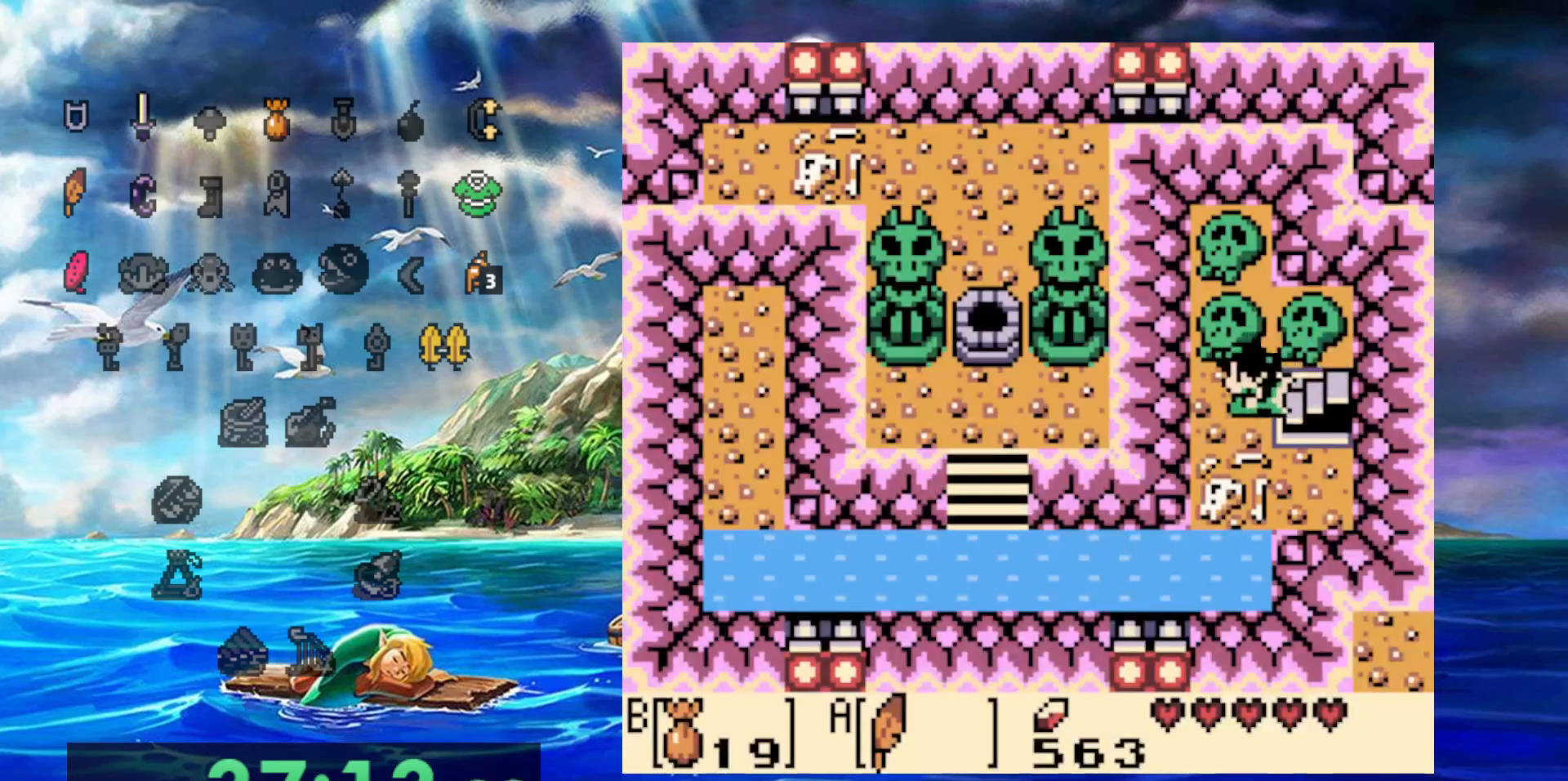
{"buttons": [], "events": []}
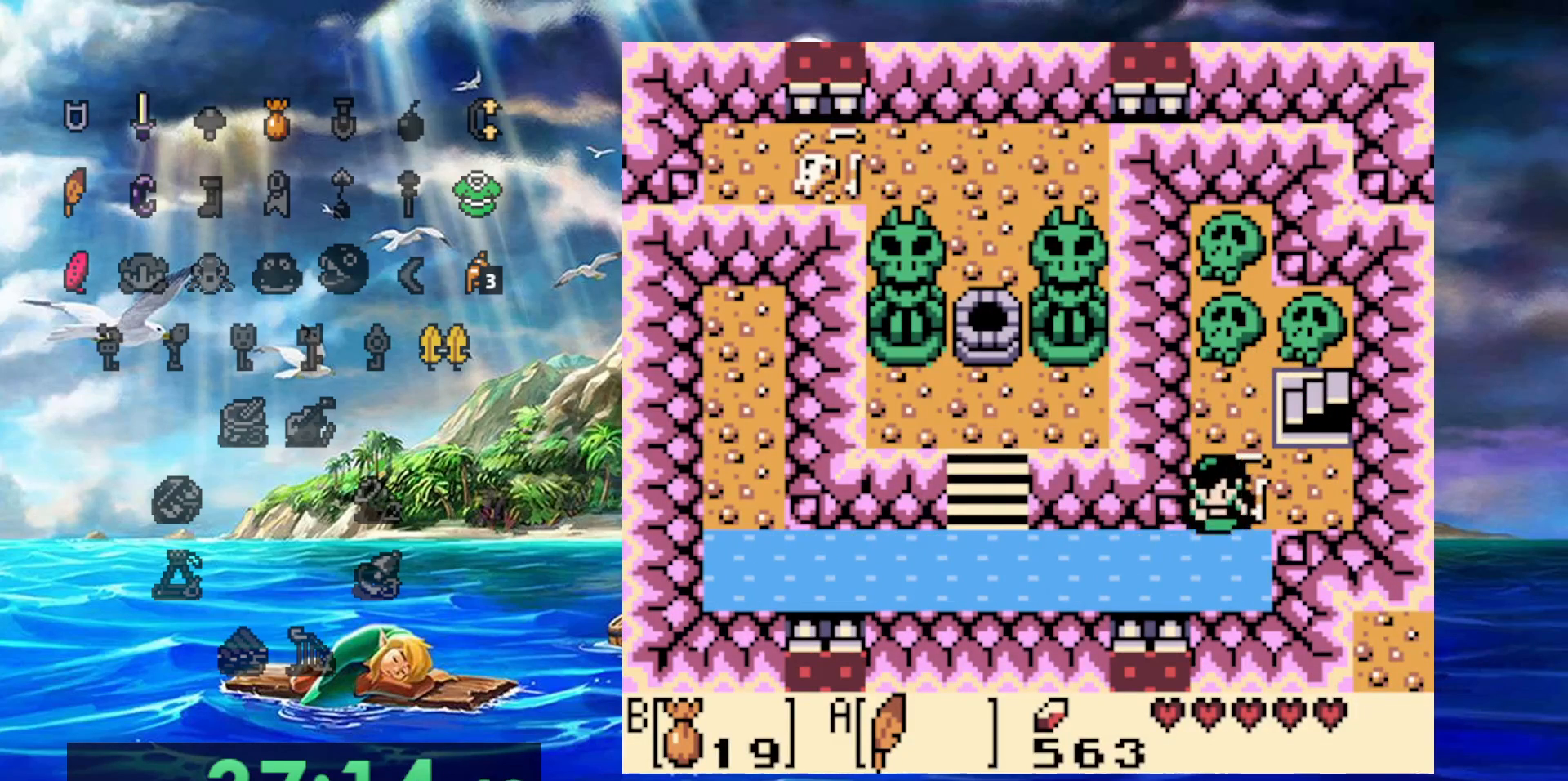
{"buttons": [], "events": []}
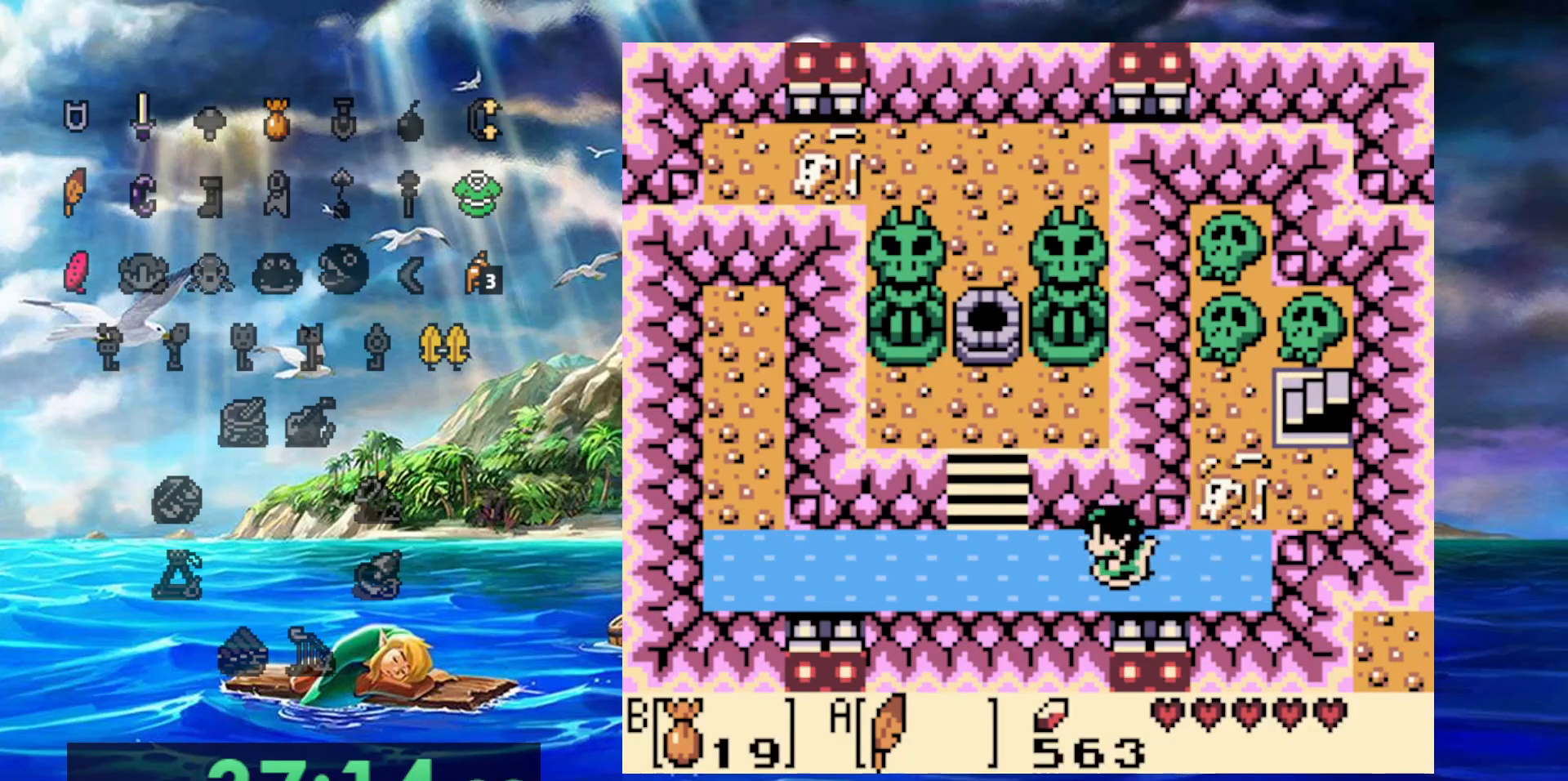
{"buttons": ["DPAD_UP"], "events": [[467, "DPAD_UP", "down"]]}
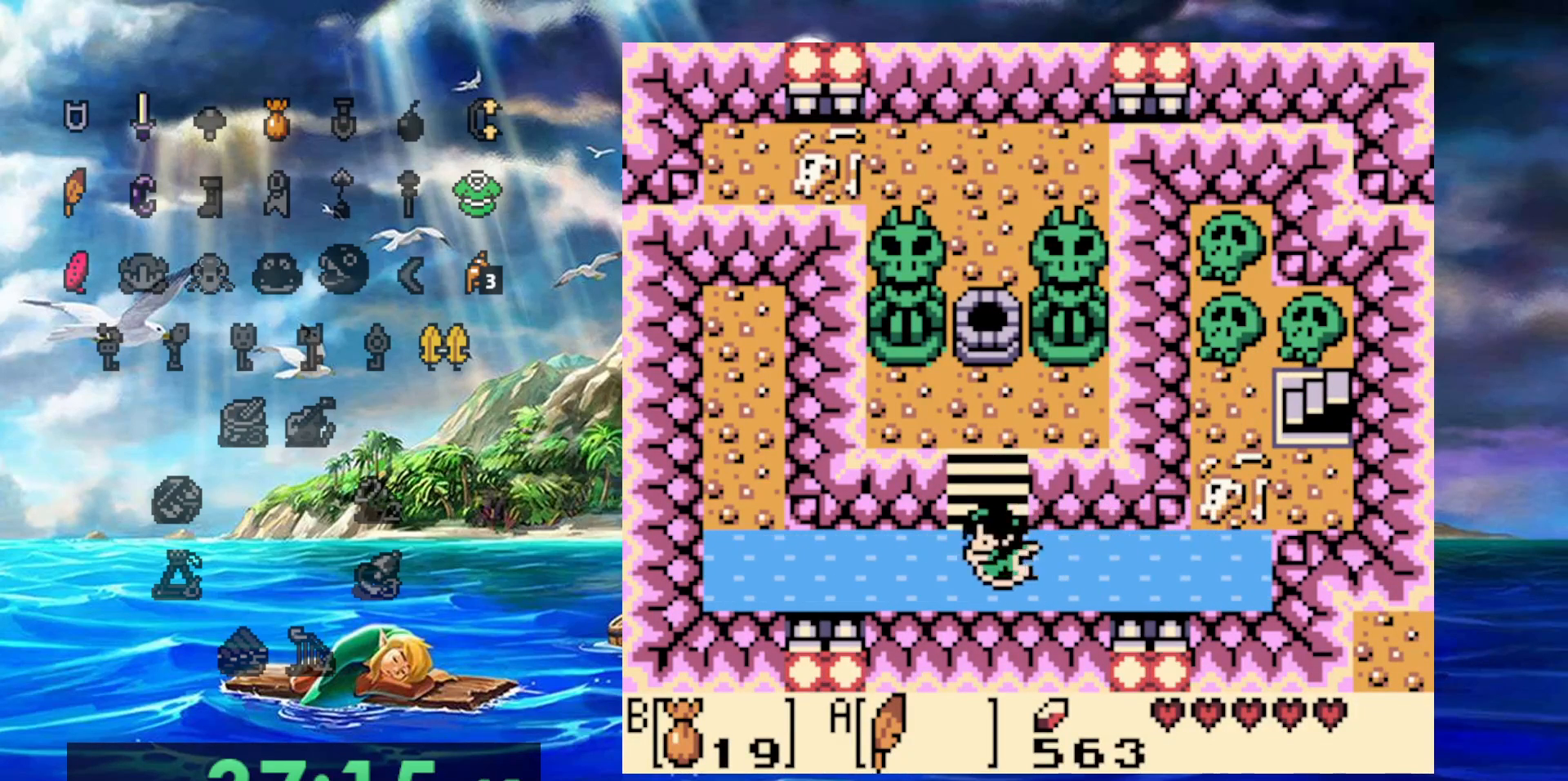
{"buttons": ["DPAD_UP"], "events": []}
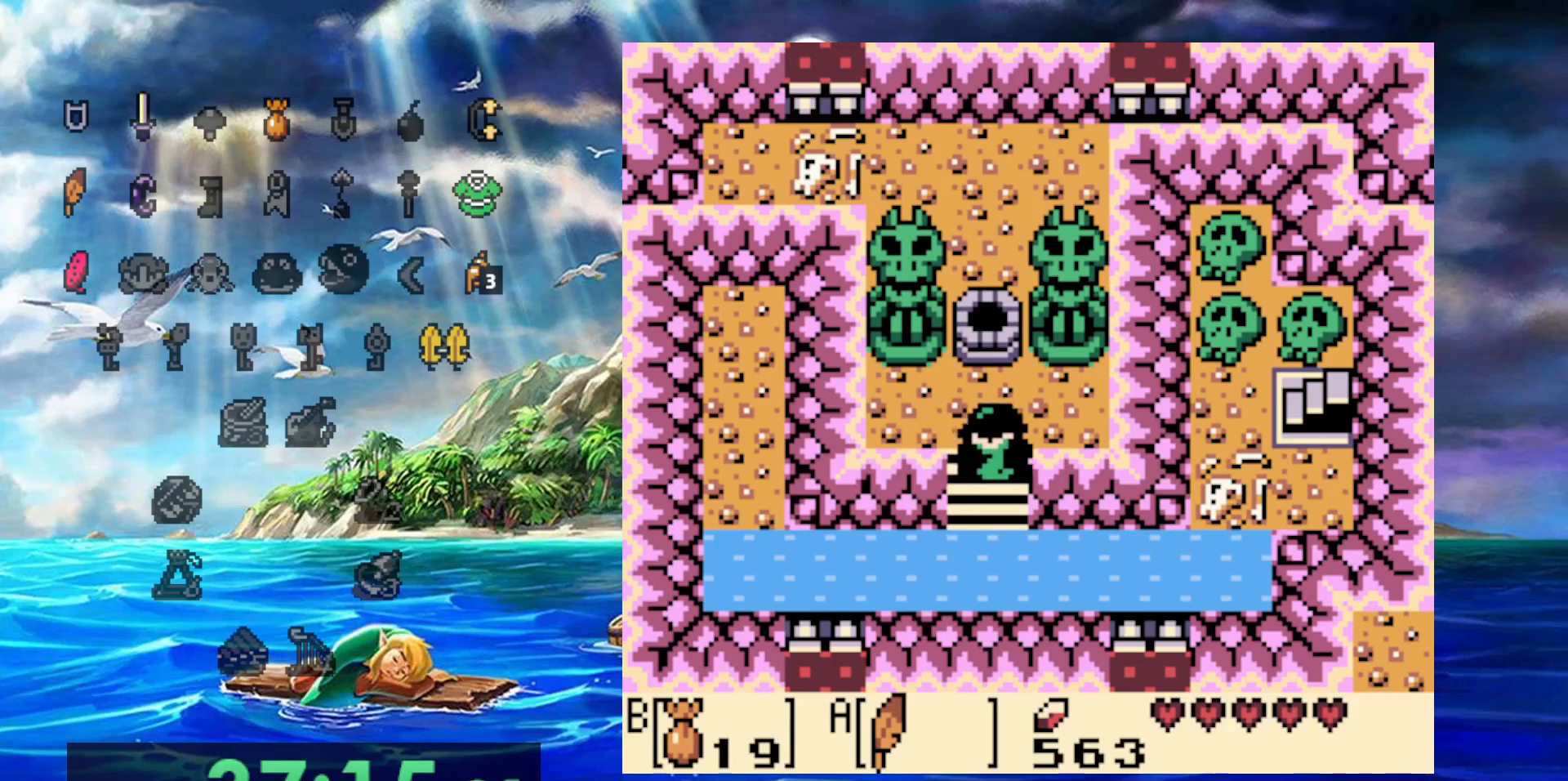
{"buttons": [], "events": [[250, "B", "down"], [283, "DPAD_UP", "up"], [383, "B", "up"]]}